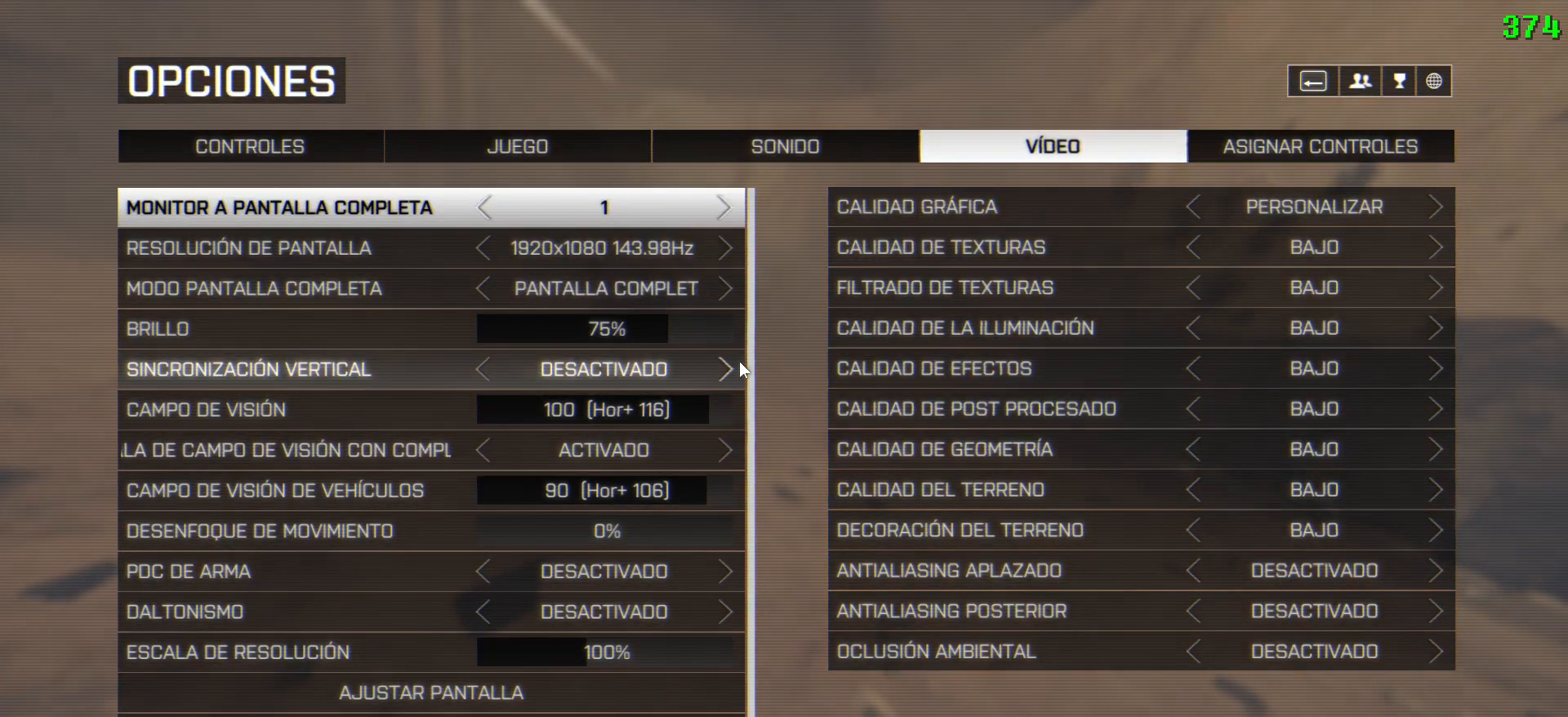
Gameplay with keyboard and mouse; each line is a JSON object with the keys and mouse buttons held at the frame after it. "events" lists presses ("down") and releases ("up") of "1", "2", "3", "4", "5", "a", "alt", "c", "caps_lock", "ctrl", "d", "e", "f", "g", "q", "r", "s", "shift", "space", "t", "tab", "v", "w", "x", "z" and "mouse_wheel" between this image and that frame as [ms after this image, input, new state], when the widget could be followed in between. "mouse_wheel" = the "wheel" button of the "mouse" list. No other keys are recorded. "wheel" means that the mouse wheel is clicked or scrolled. Not read: mouse_move.
{"keys": [], "mouse": [], "events": []}
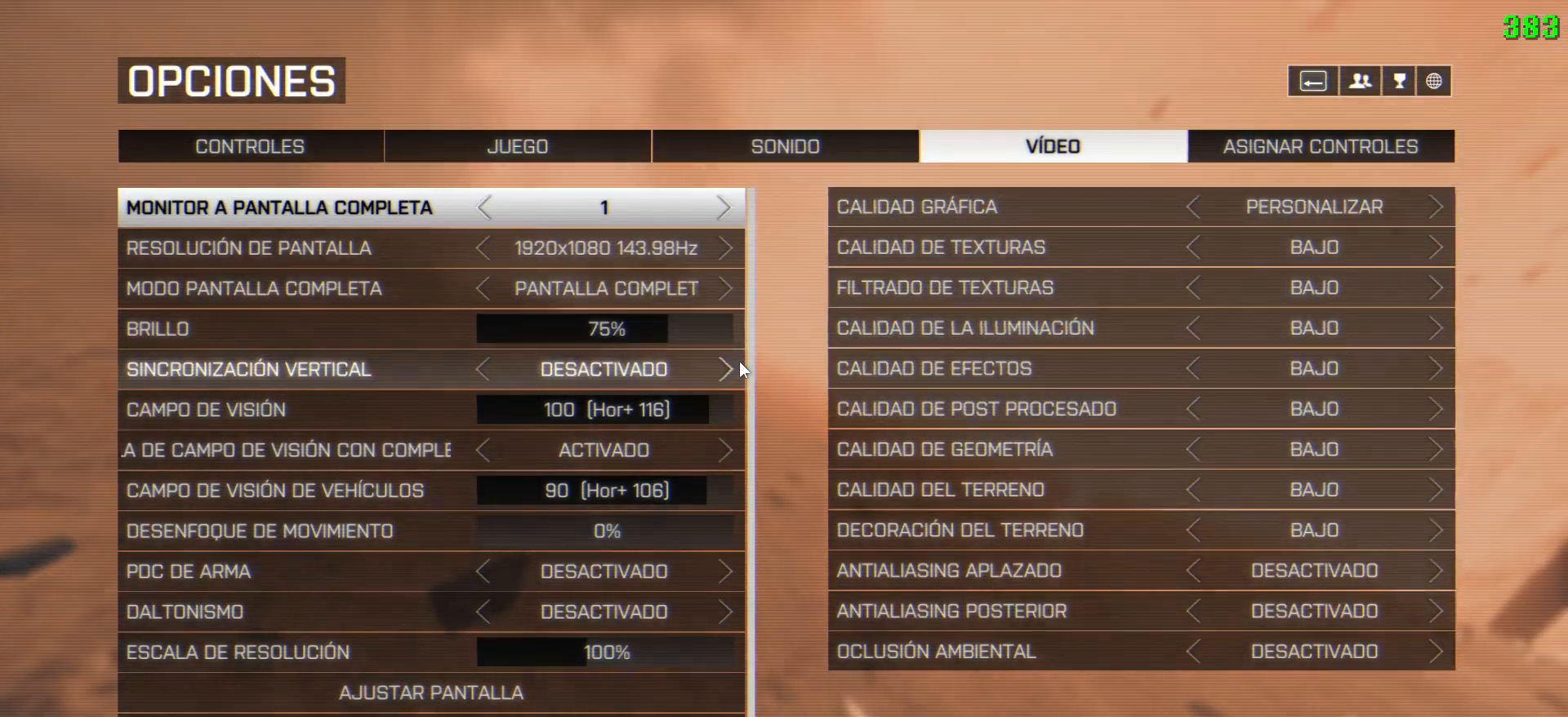
{"keys": [], "mouse": [], "events": []}
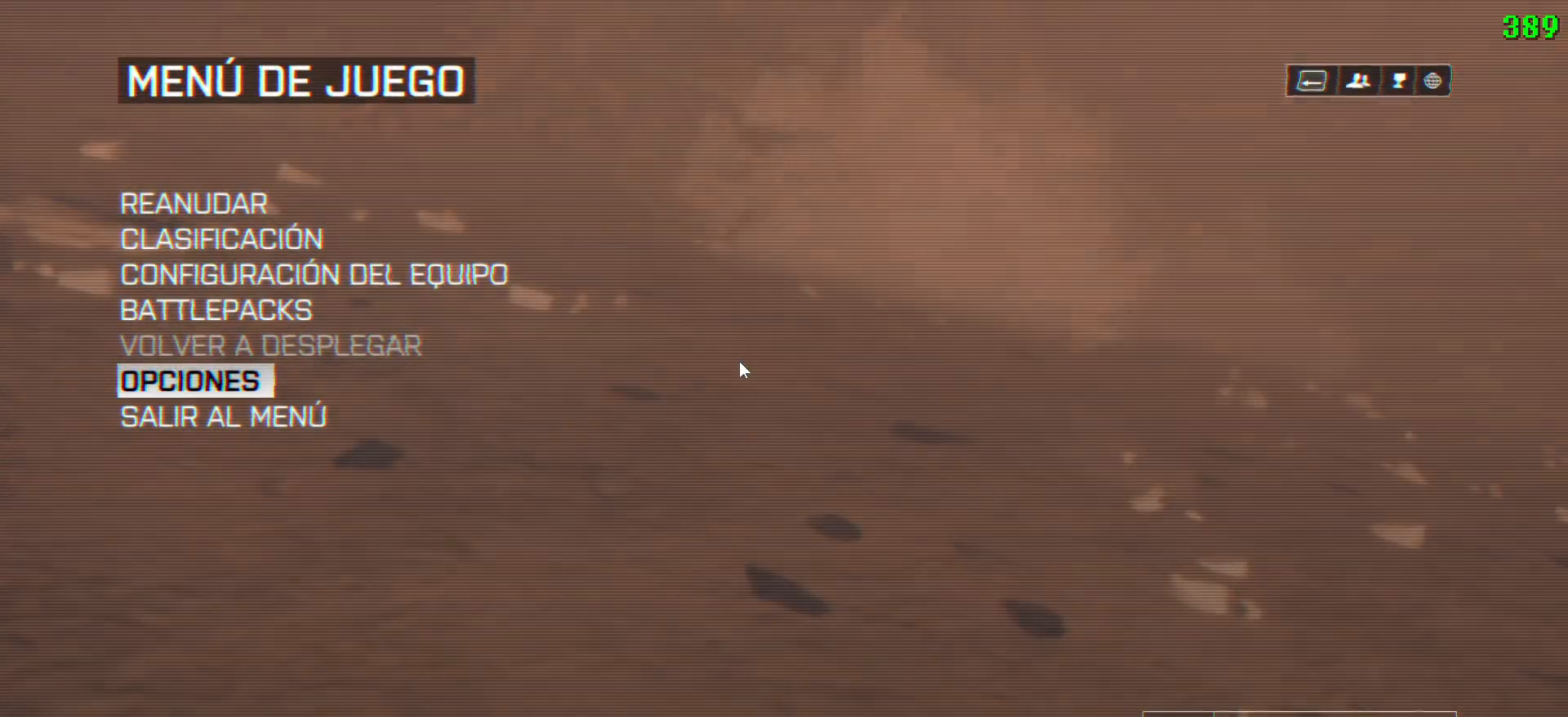
{"keys": [], "mouse": [], "events": []}
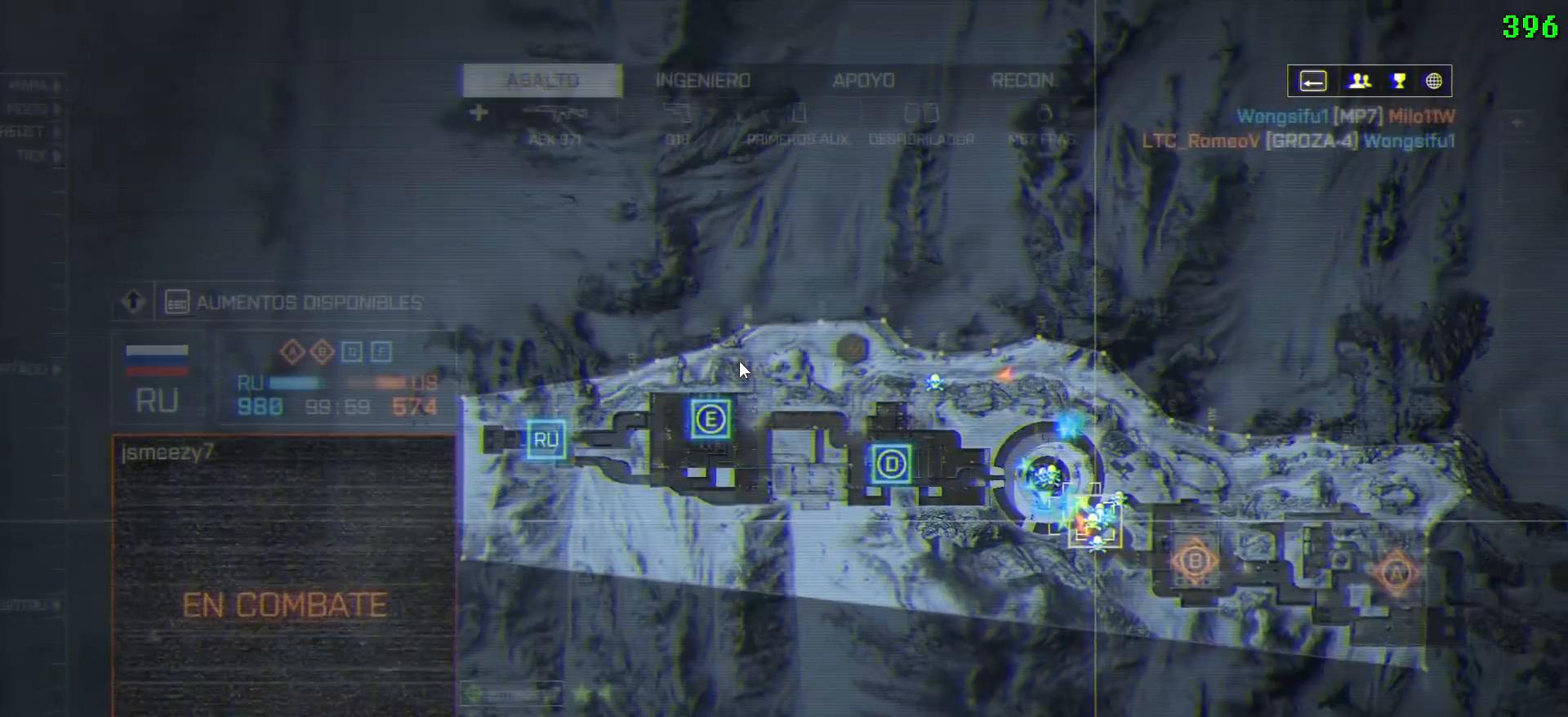
{"keys": [], "mouse": [], "events": []}
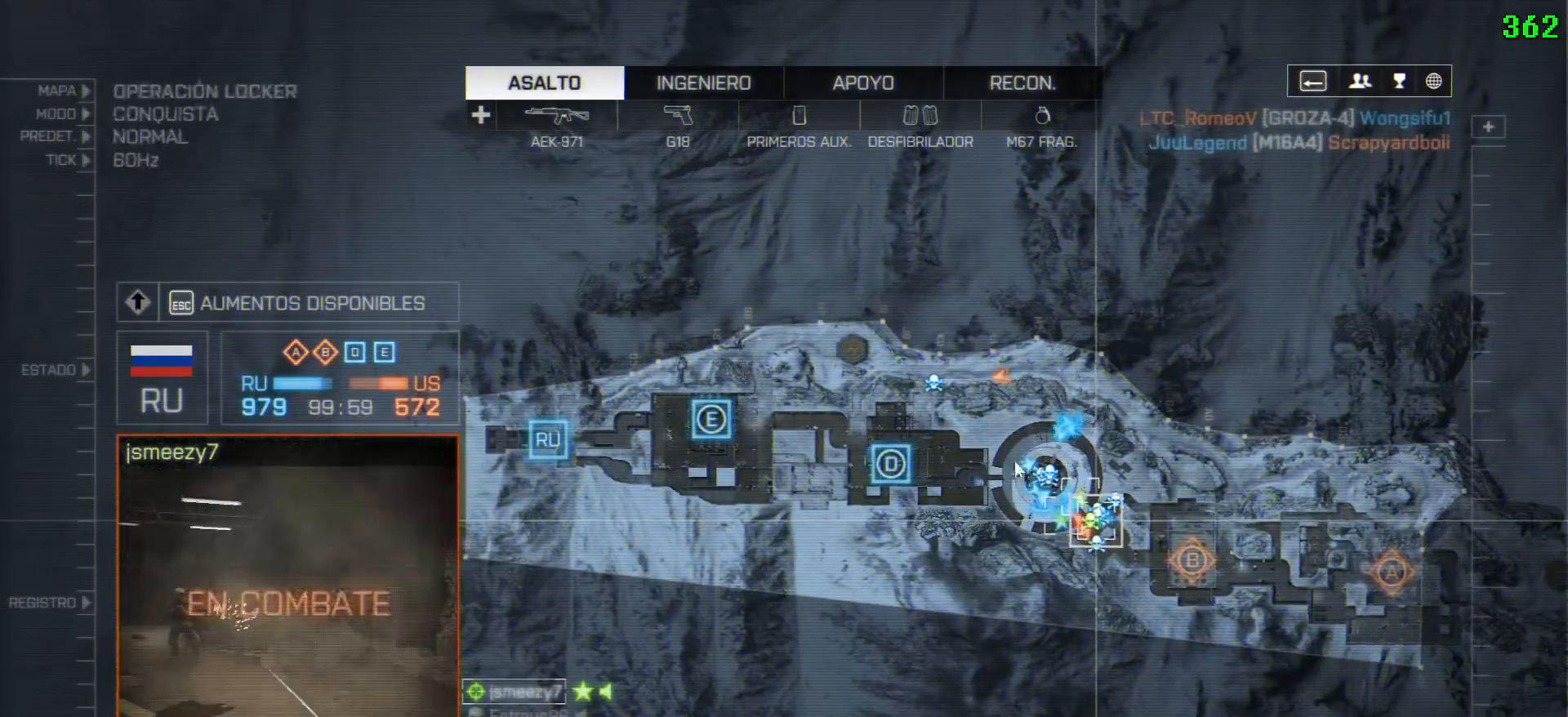
{"keys": [], "mouse": [], "events": []}
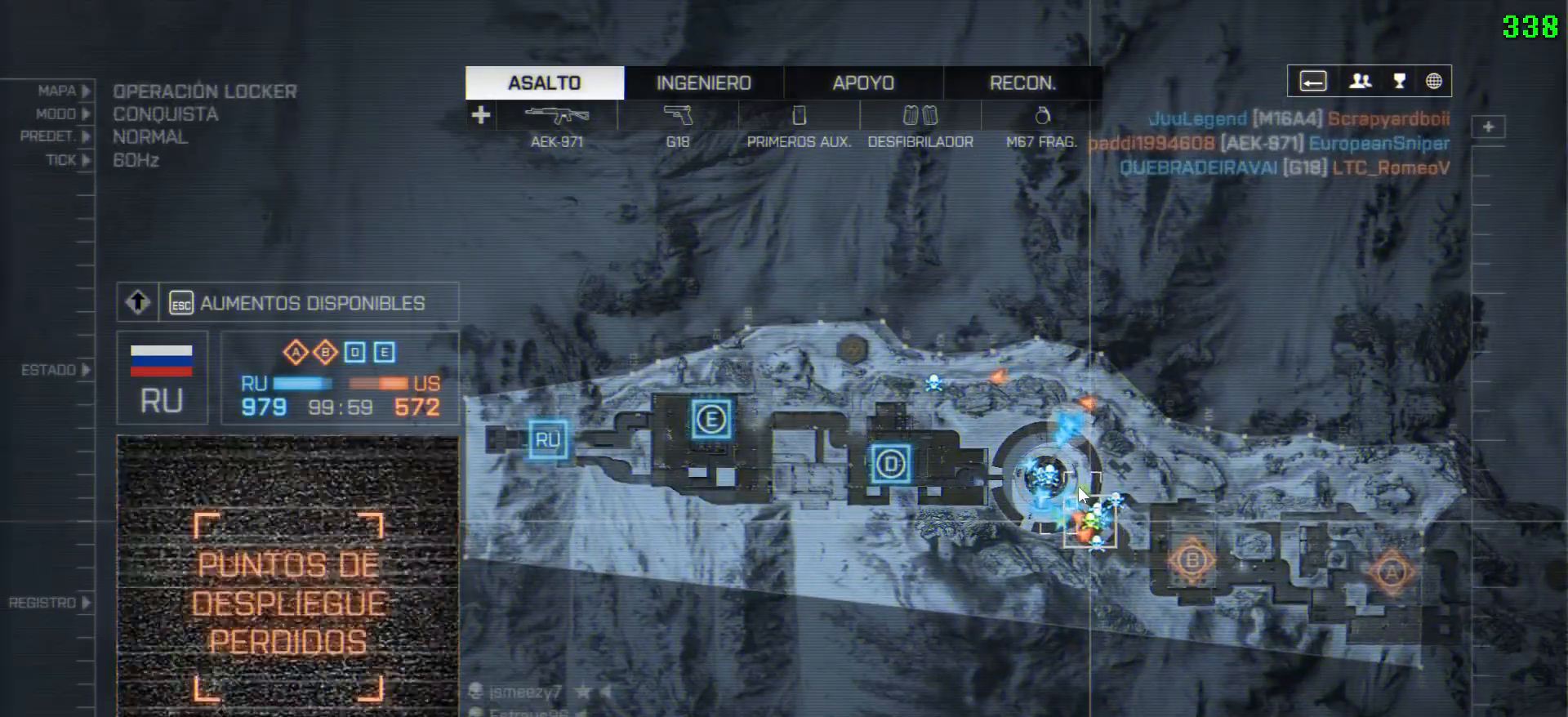
{"keys": [], "mouse": [], "events": [[317, "space", "down"], [417, "space", "up"]]}
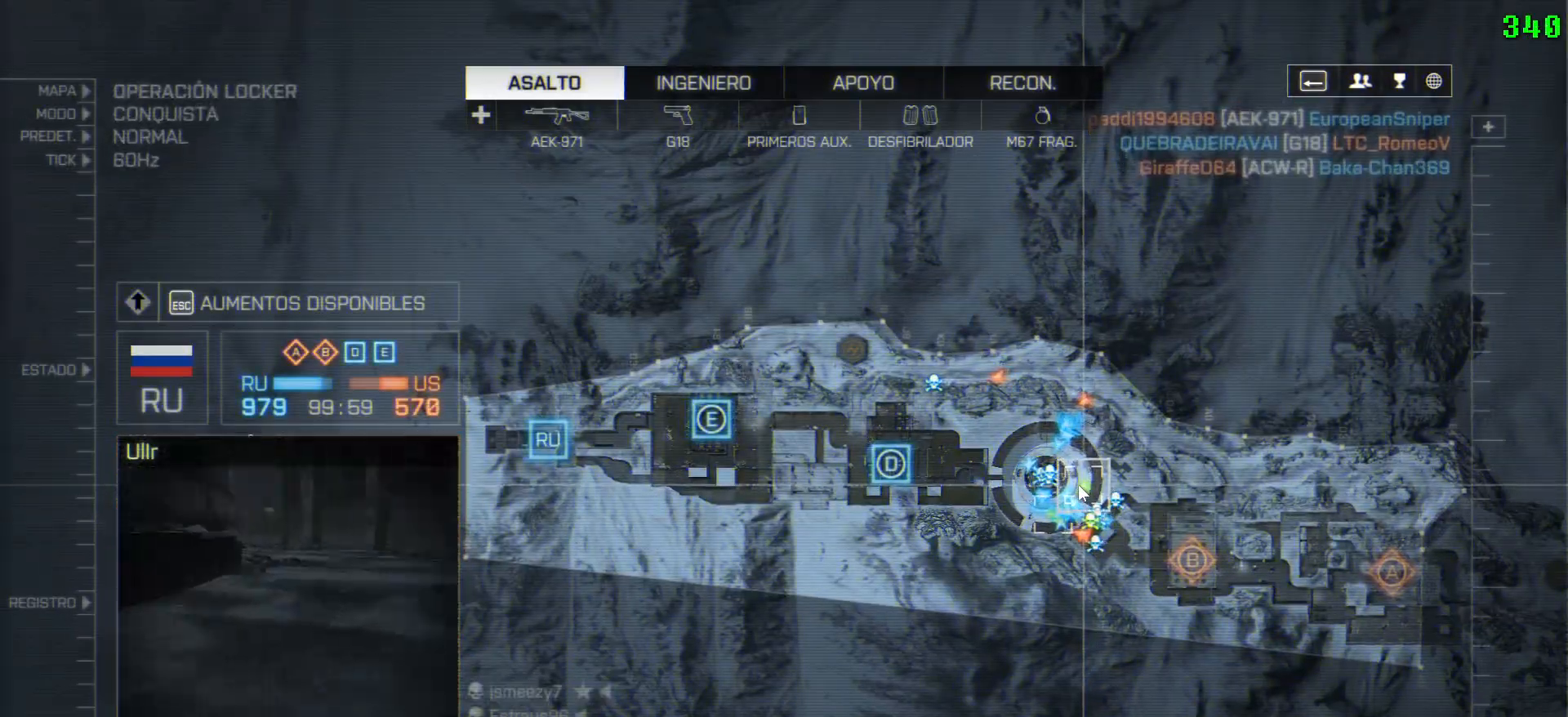
{"keys": [], "mouse": [], "events": []}
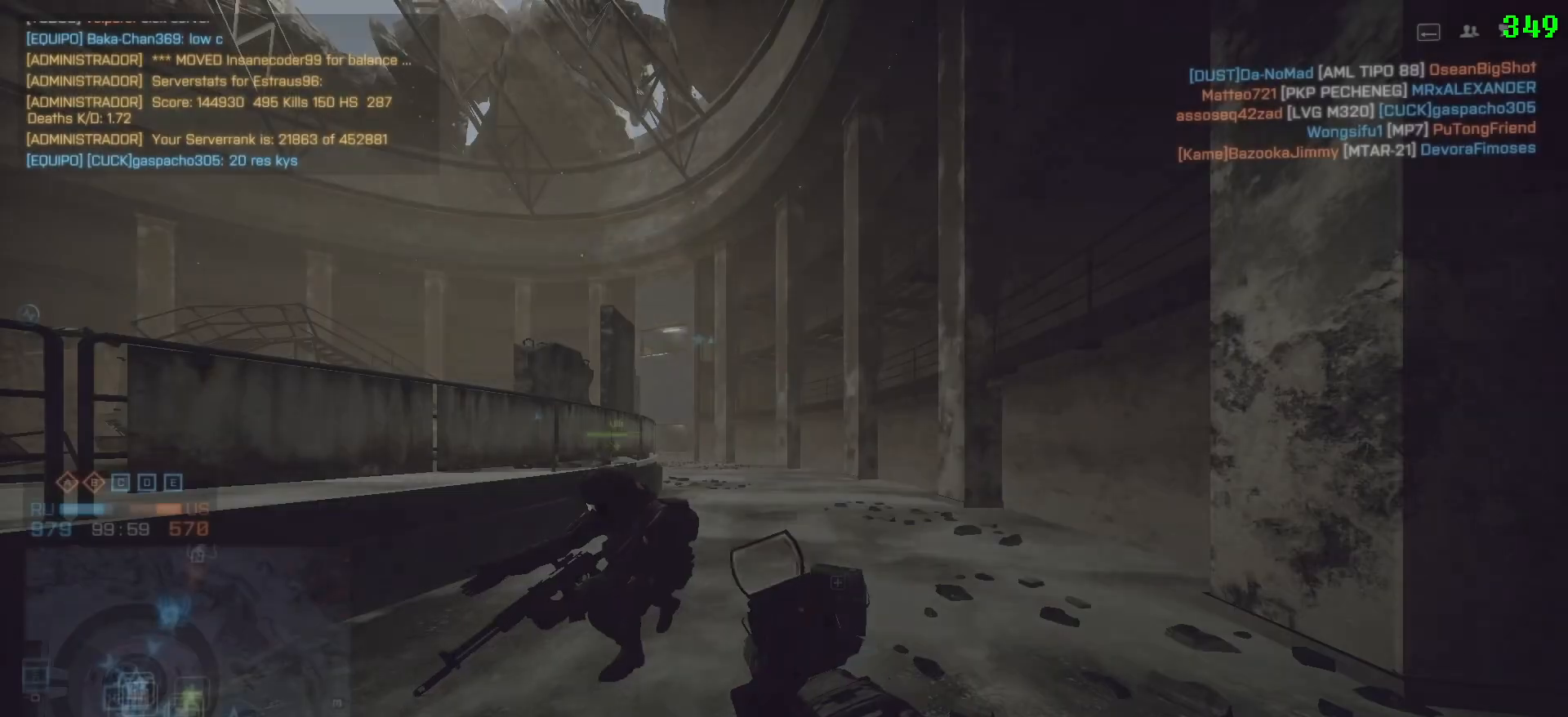
{"keys": ["d", "shift", "w"], "mouse": [], "events": [[17, "shift", "down"], [17, "w", "down"], [433, "d", "down"]]}
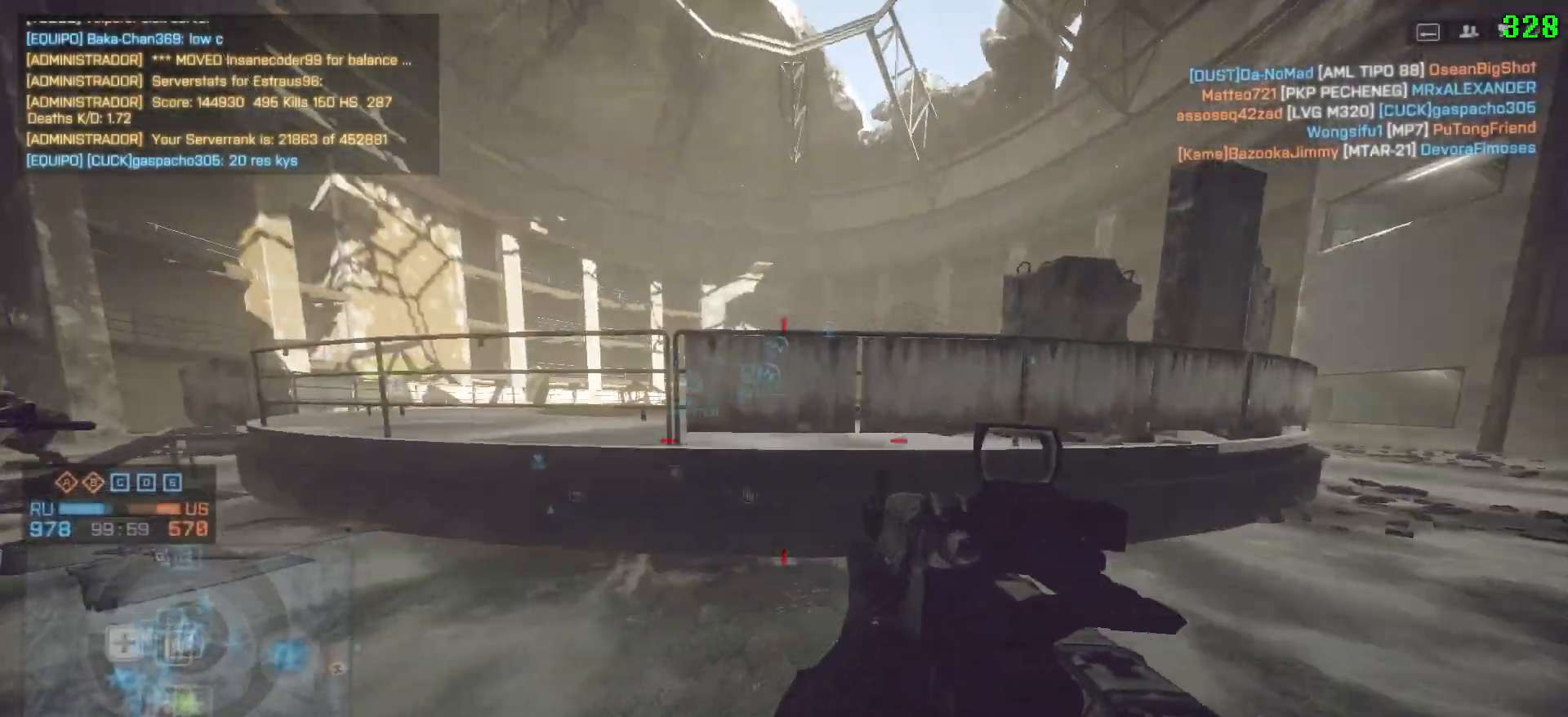
{"keys": ["shift", "w"], "mouse": [], "events": [[33, "d", "up"], [83, "a", "down"], [467, "a", "up"]]}
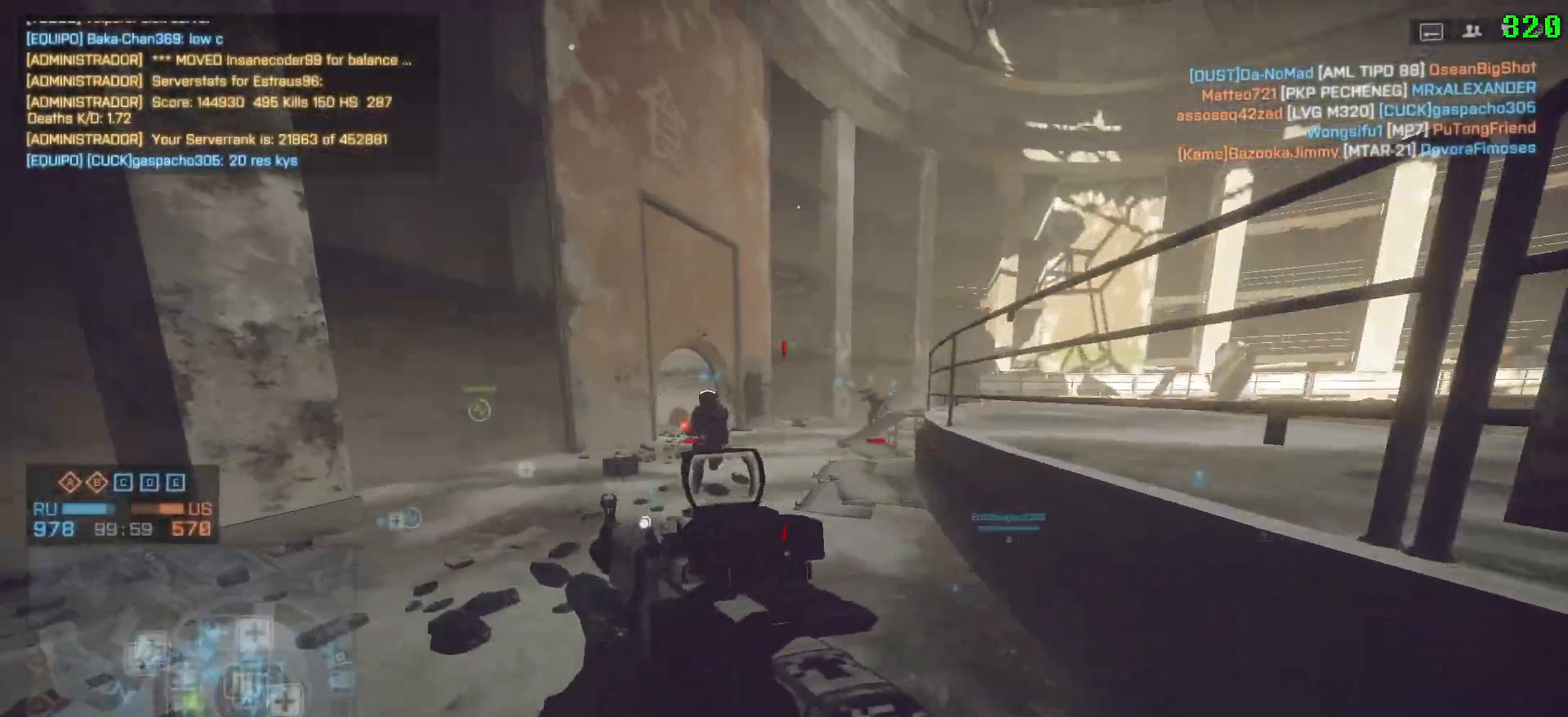
{"keys": ["shift", "w"], "mouse": [], "events": []}
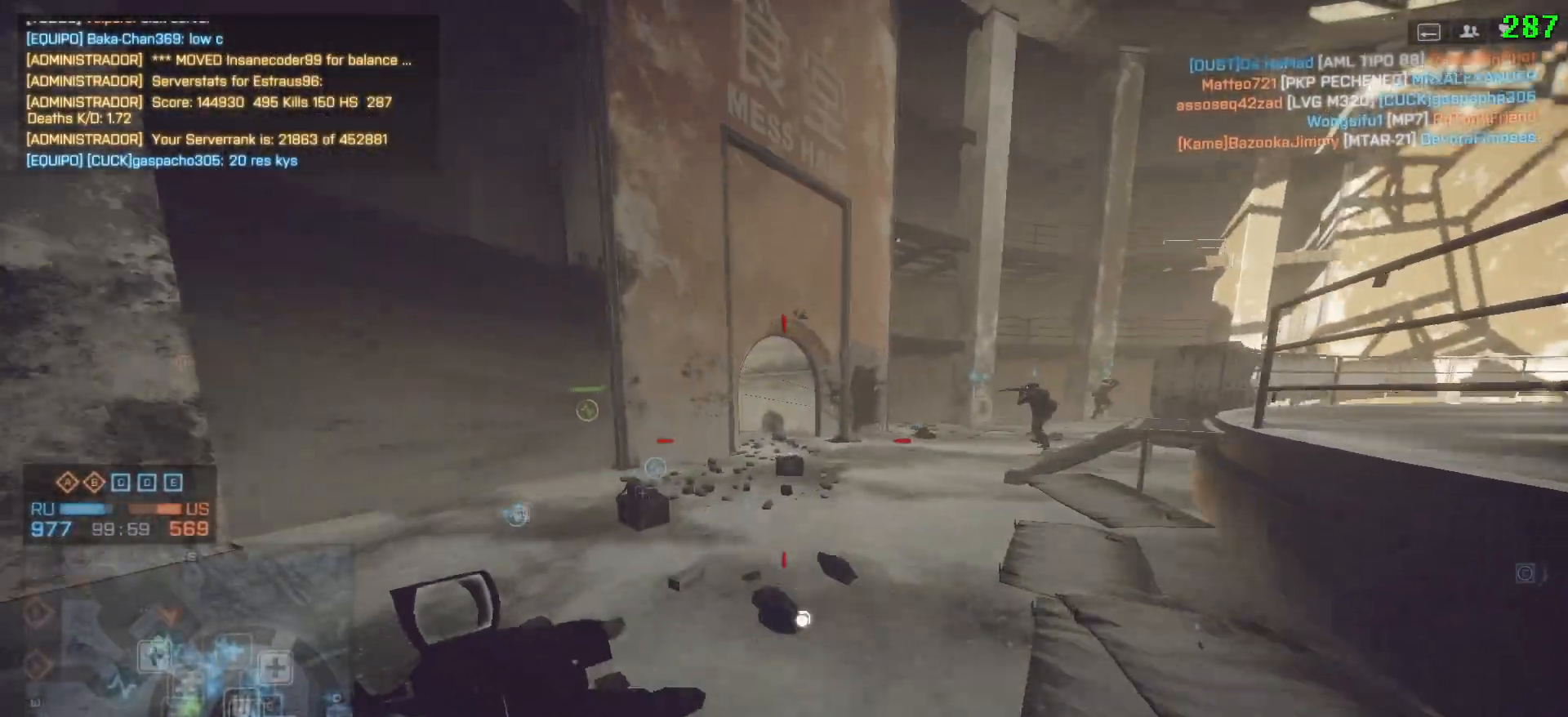
{"keys": ["d", "shift", "w"], "mouse": [], "events": [[350, "d", "down"]]}
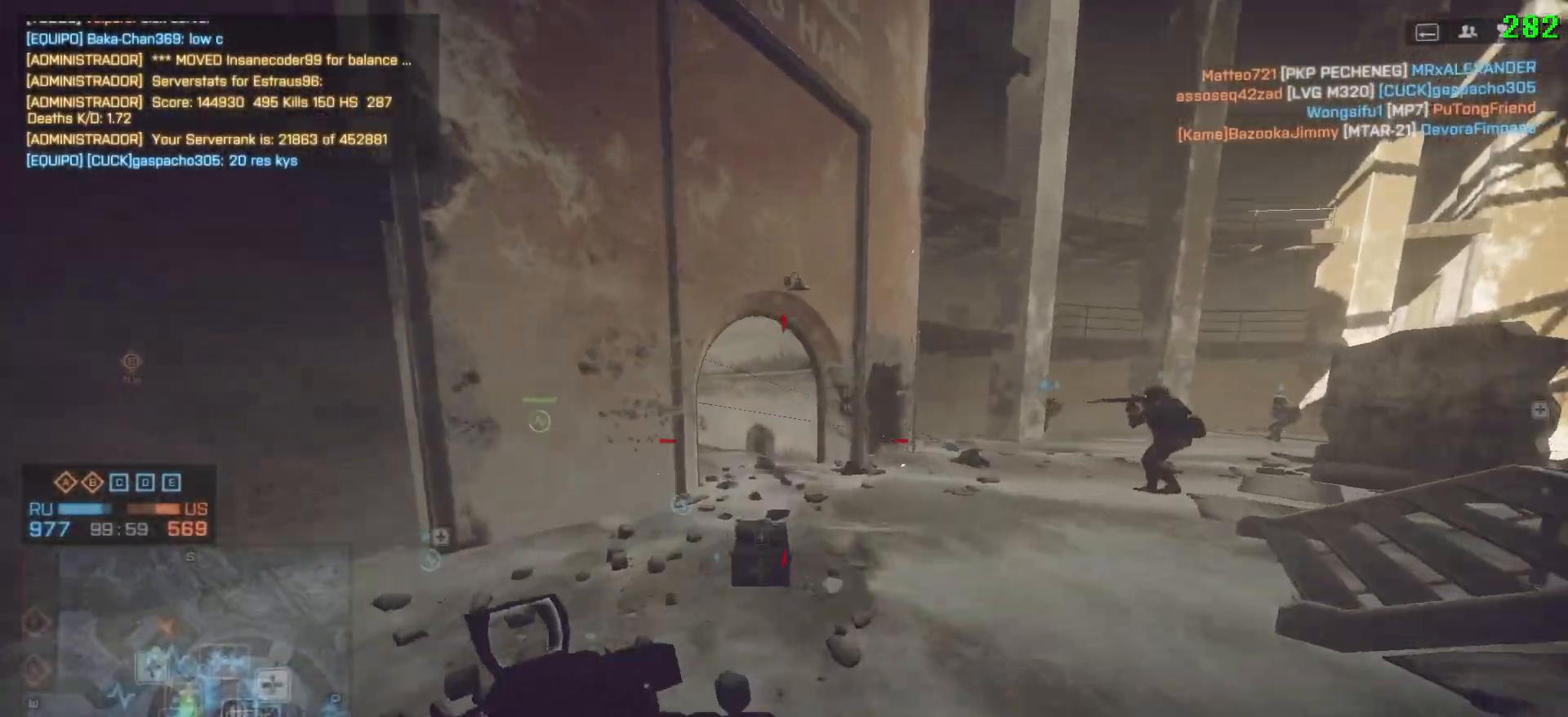
{"keys": ["d", "shift", "w"], "mouse": [], "events": [[133, "g", "down"], [267, "g", "up"]]}
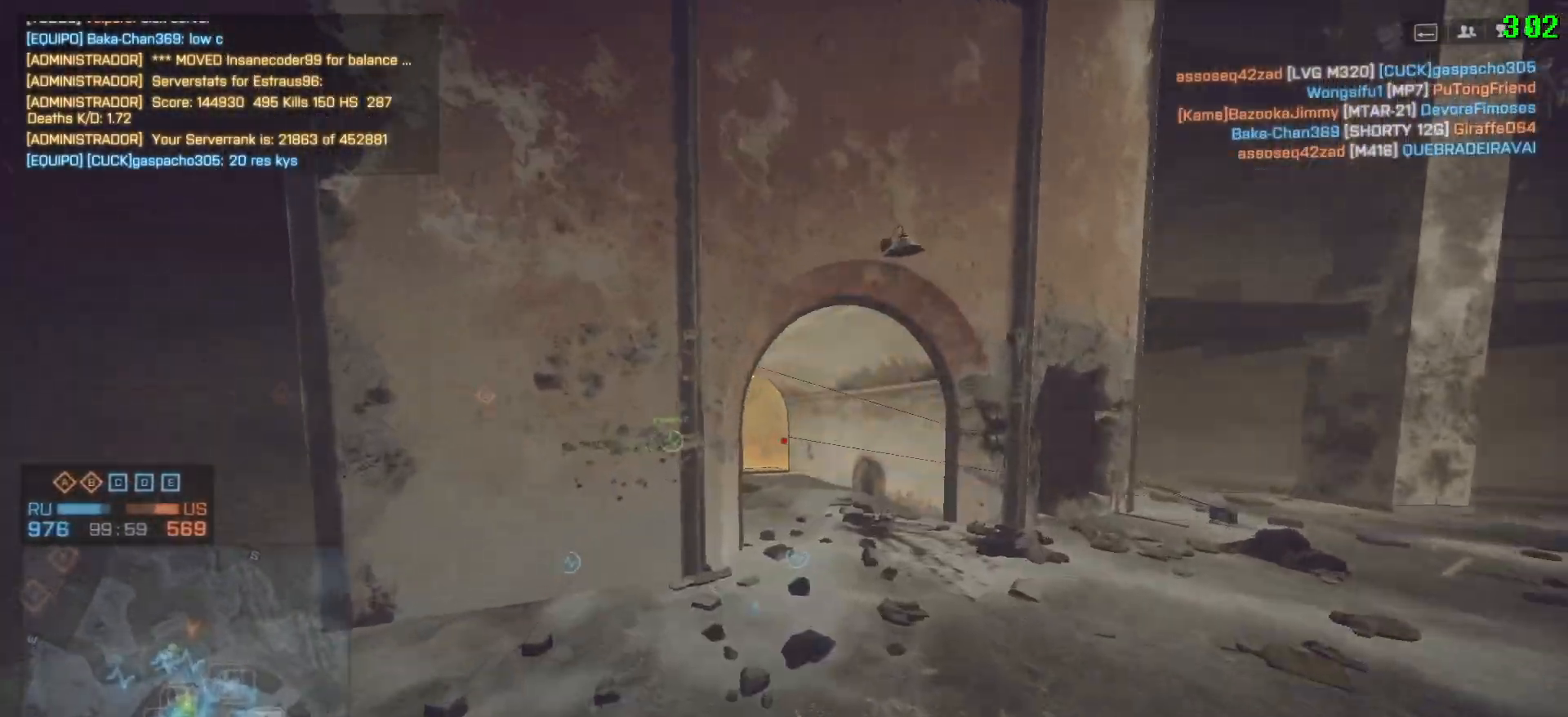
{"keys": ["a", "shift", "w"], "mouse": [], "events": [[283, "d", "up"], [433, "a", "down"]]}
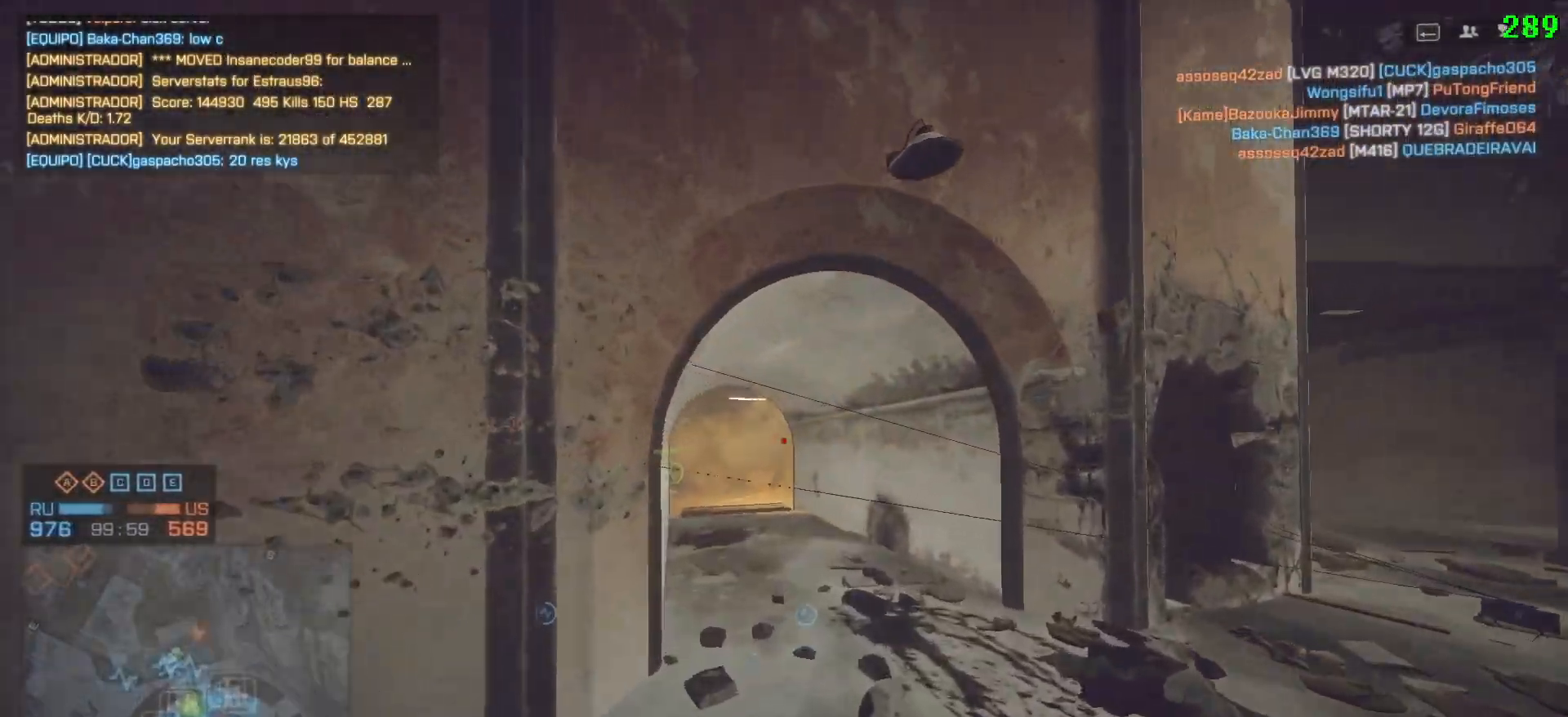
{"keys": ["d", "shift", "w"], "mouse": [], "events": [[250, "a", "up"], [300, "d", "down"]]}
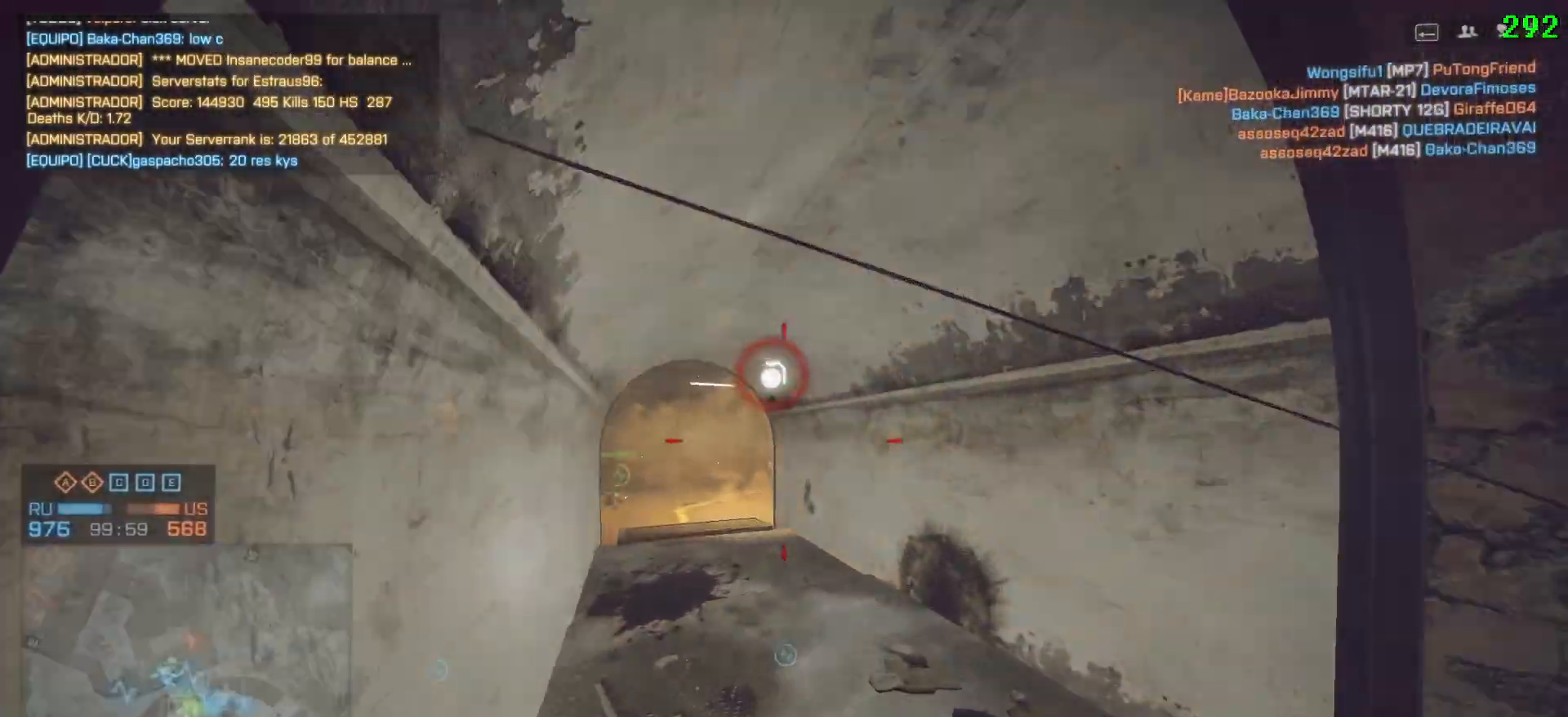
{"keys": ["d", "shift", "w"], "mouse": [], "events": []}
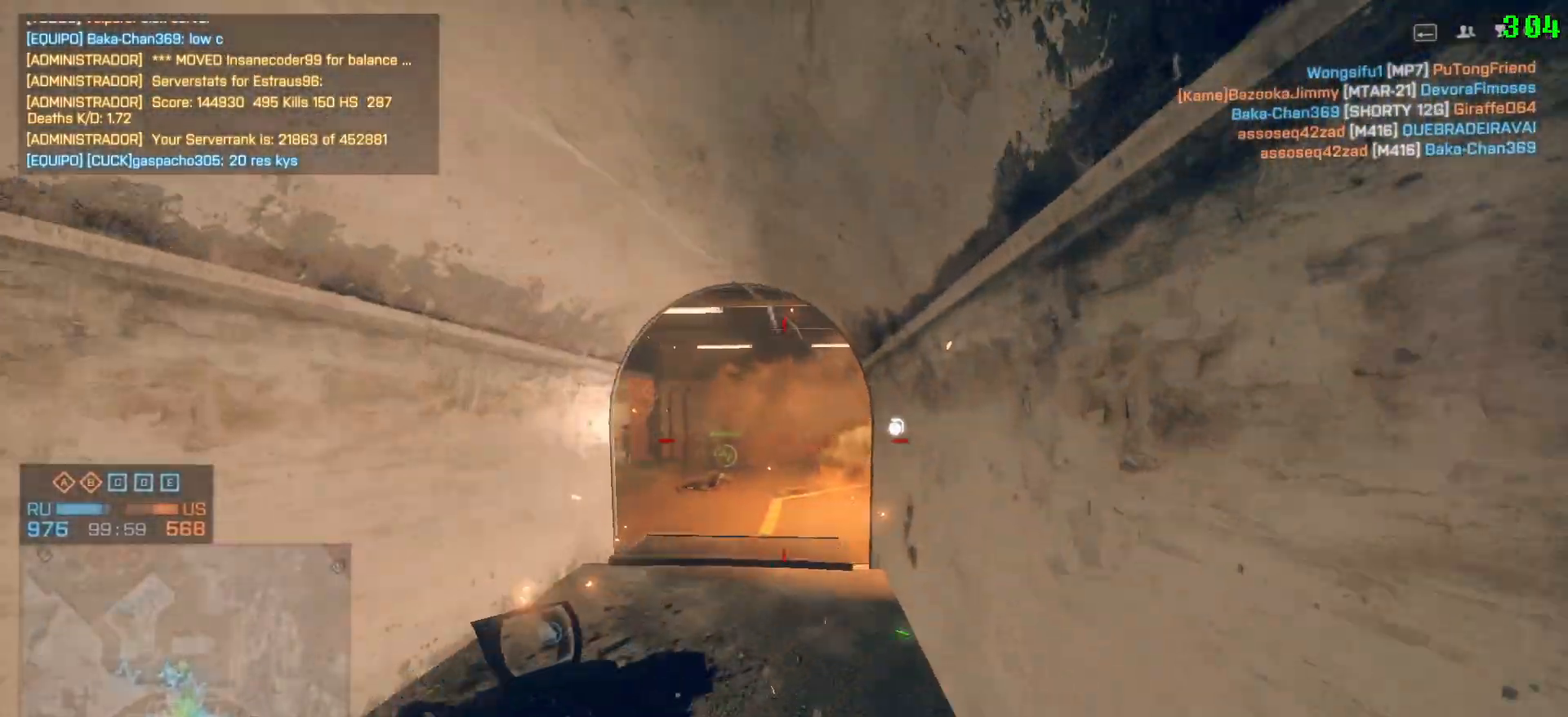
{"keys": ["a"], "mouse": [], "events": [[183, "shift", "up"], [233, "w", "up"], [383, "a", "down"], [417, "d", "up"]]}
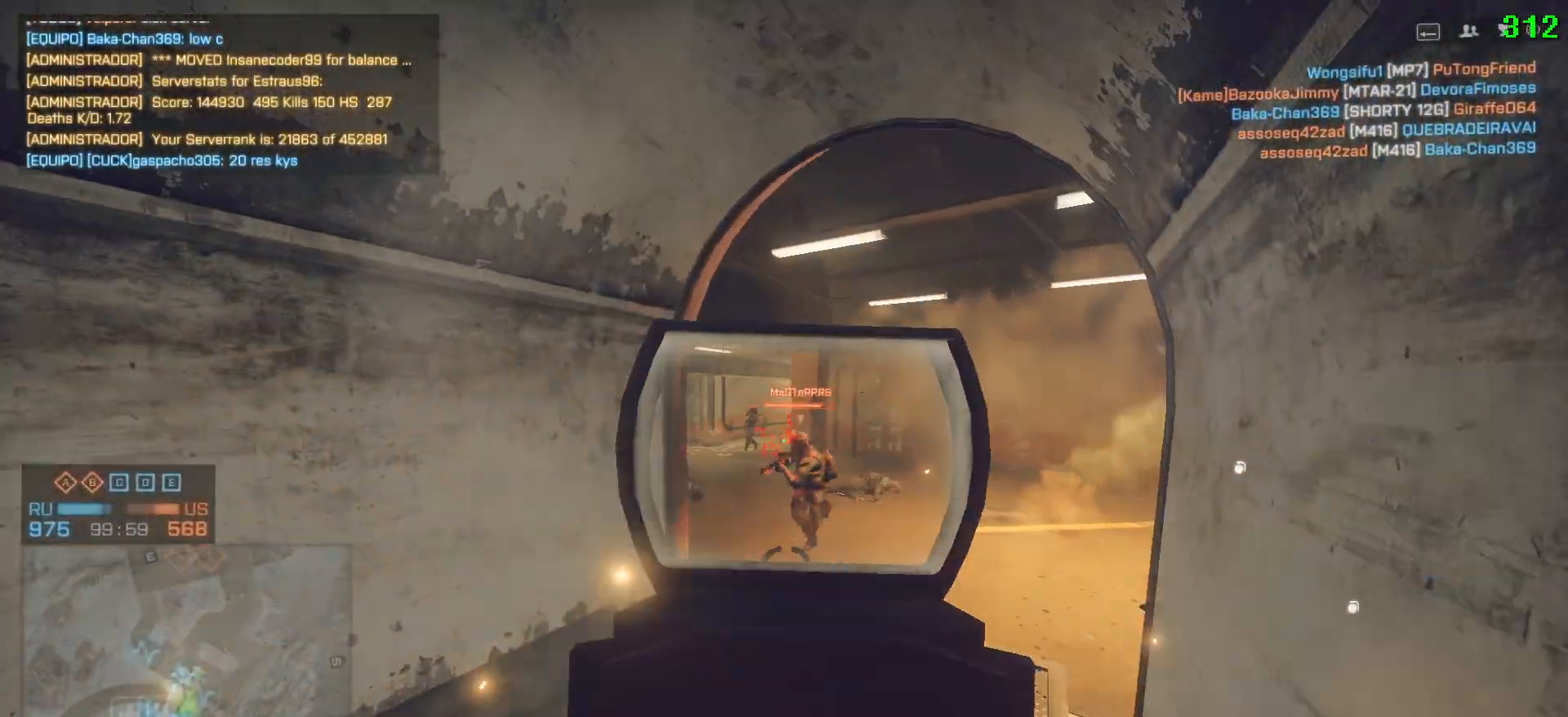
{"keys": ["a", "d"], "mouse": [], "events": [[117, "ctrl", "down"], [300, "ctrl", "up"], [483, "d", "down"]]}
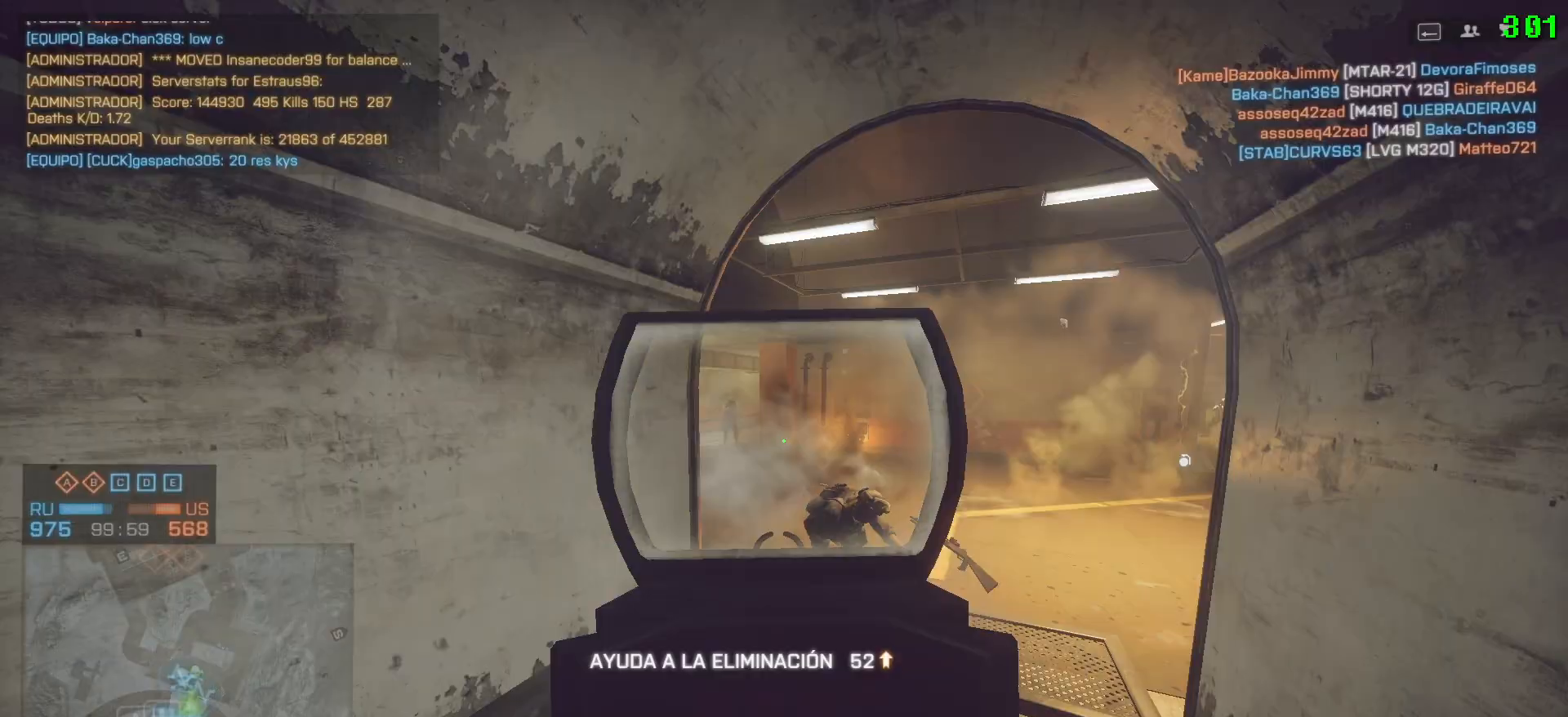
{"keys": ["d"], "mouse": [], "events": [[33, "a", "up"]]}
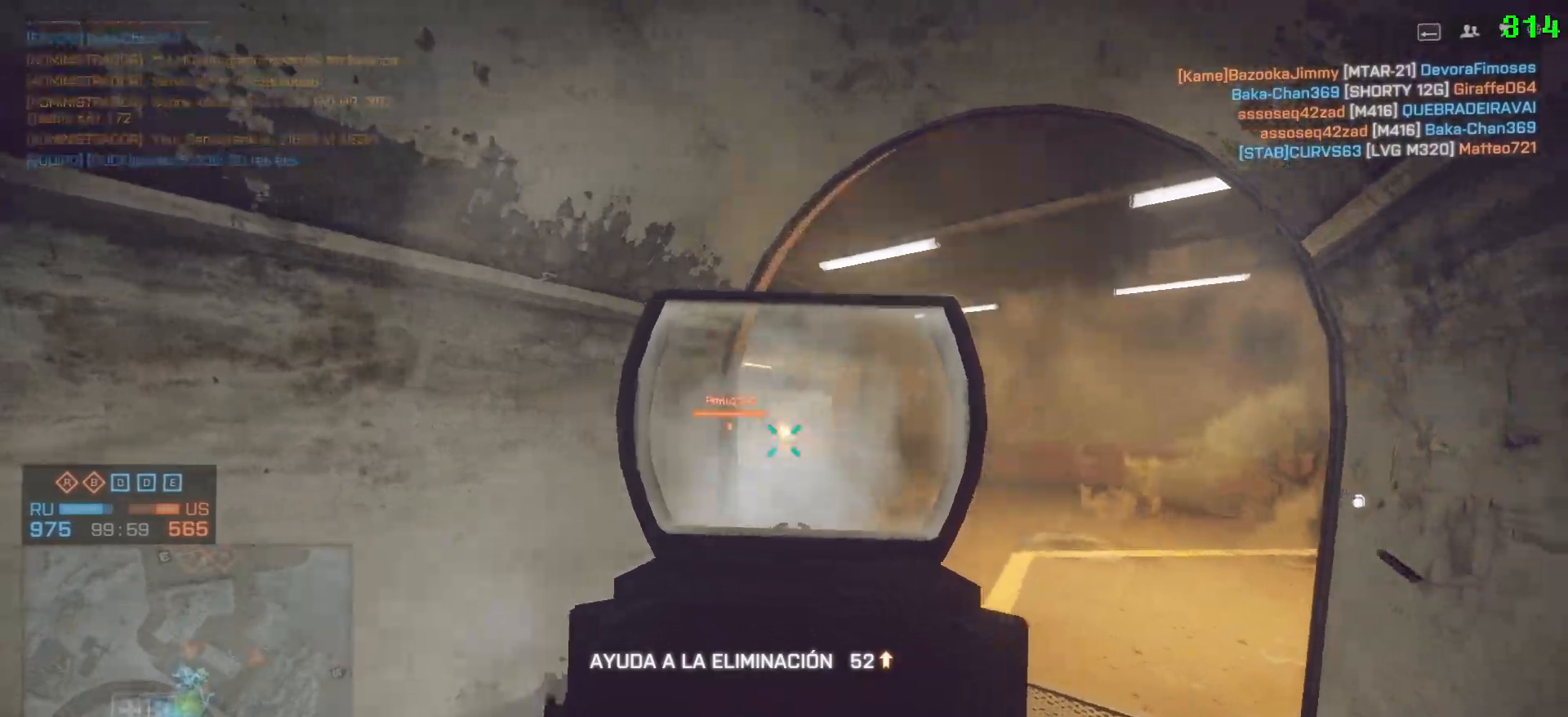
{"keys": ["a", "r", "shift", "w"], "mouse": [], "events": [[50, "a", "down"], [100, "d", "up"], [283, "shift", "down"], [283, "w", "down"], [483, "r", "down"]]}
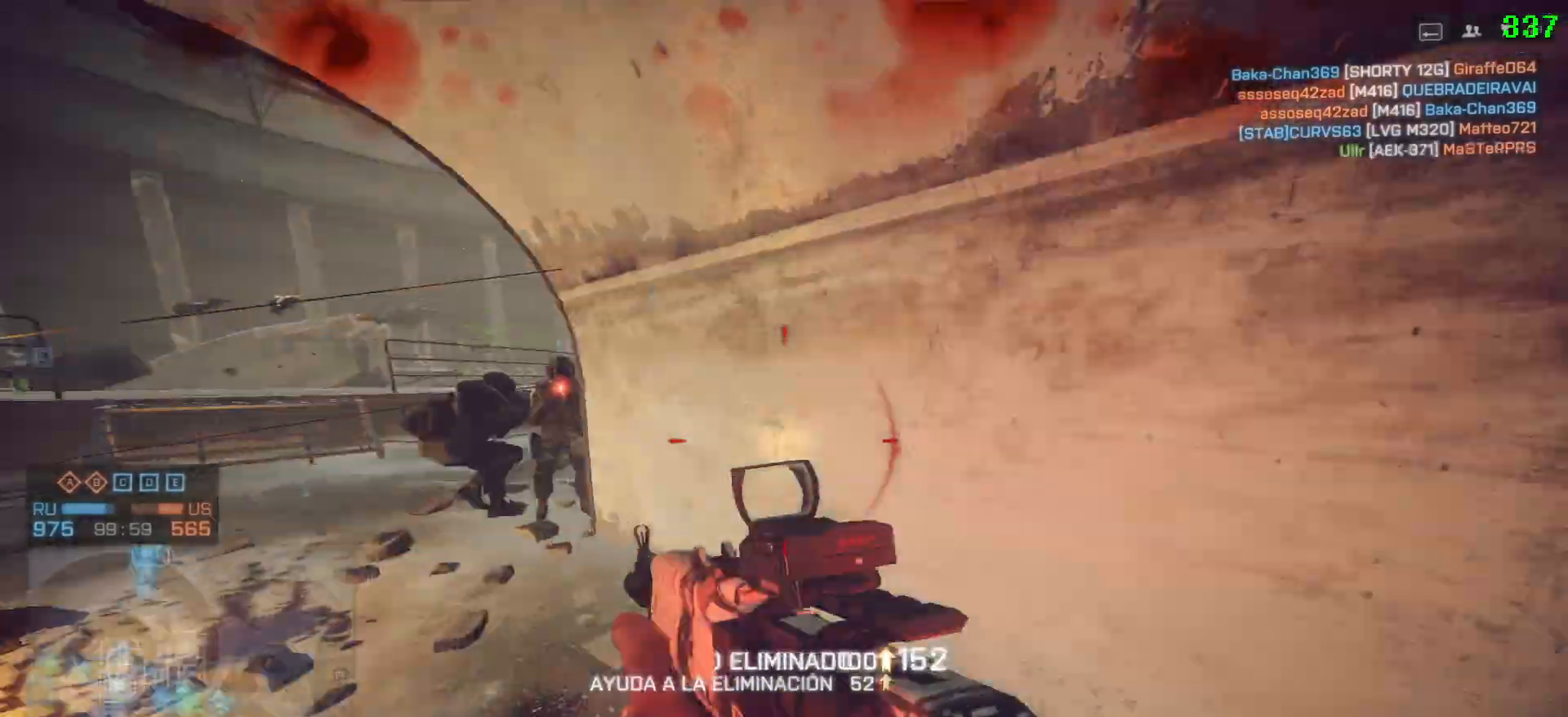
{"keys": ["a", "shift", "w"], "mouse": [], "events": [[33, "space", "down"], [67, "r", "up"], [200, "space", "up"]]}
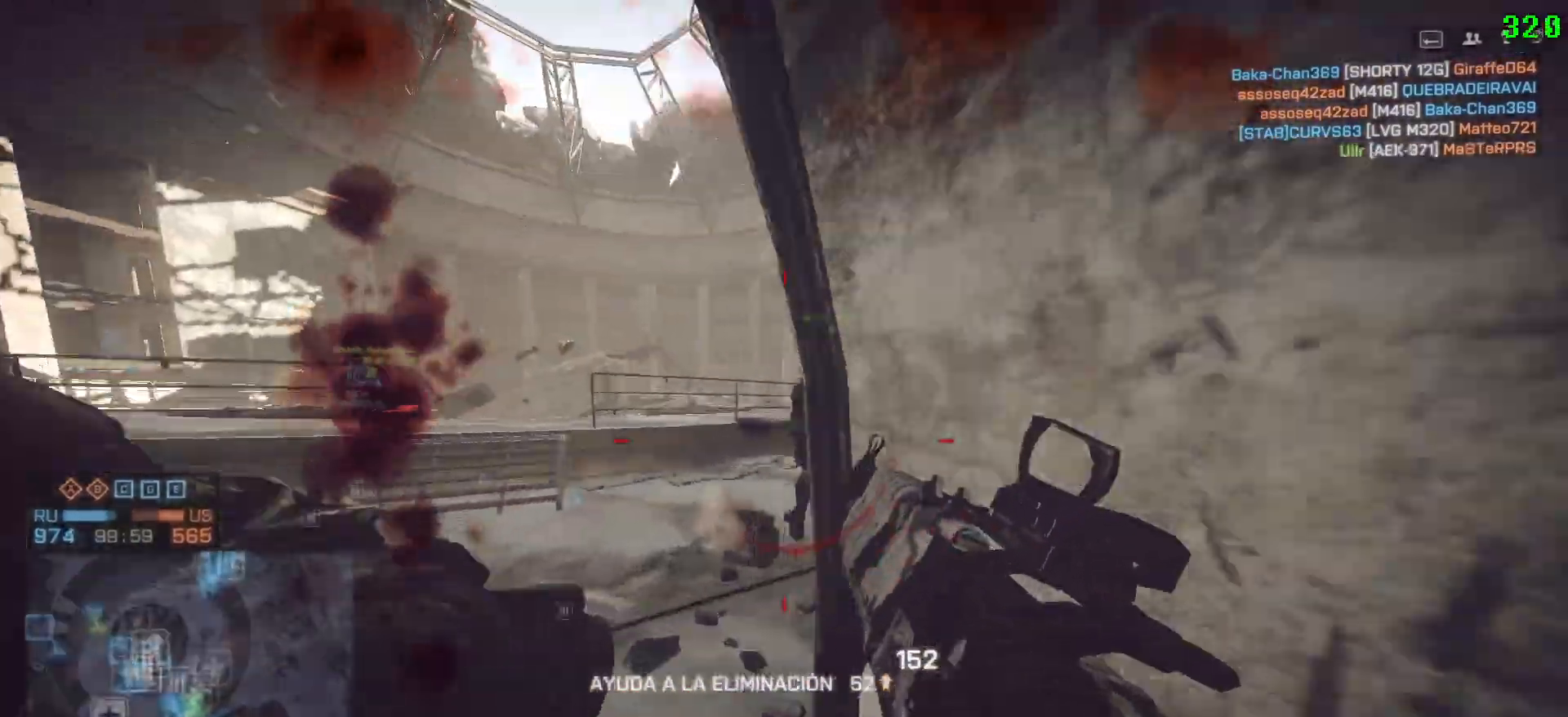
{"keys": ["shift", "w"], "mouse": [], "events": [[133, "a", "up"], [283, "a", "down"], [450, "a", "up"]]}
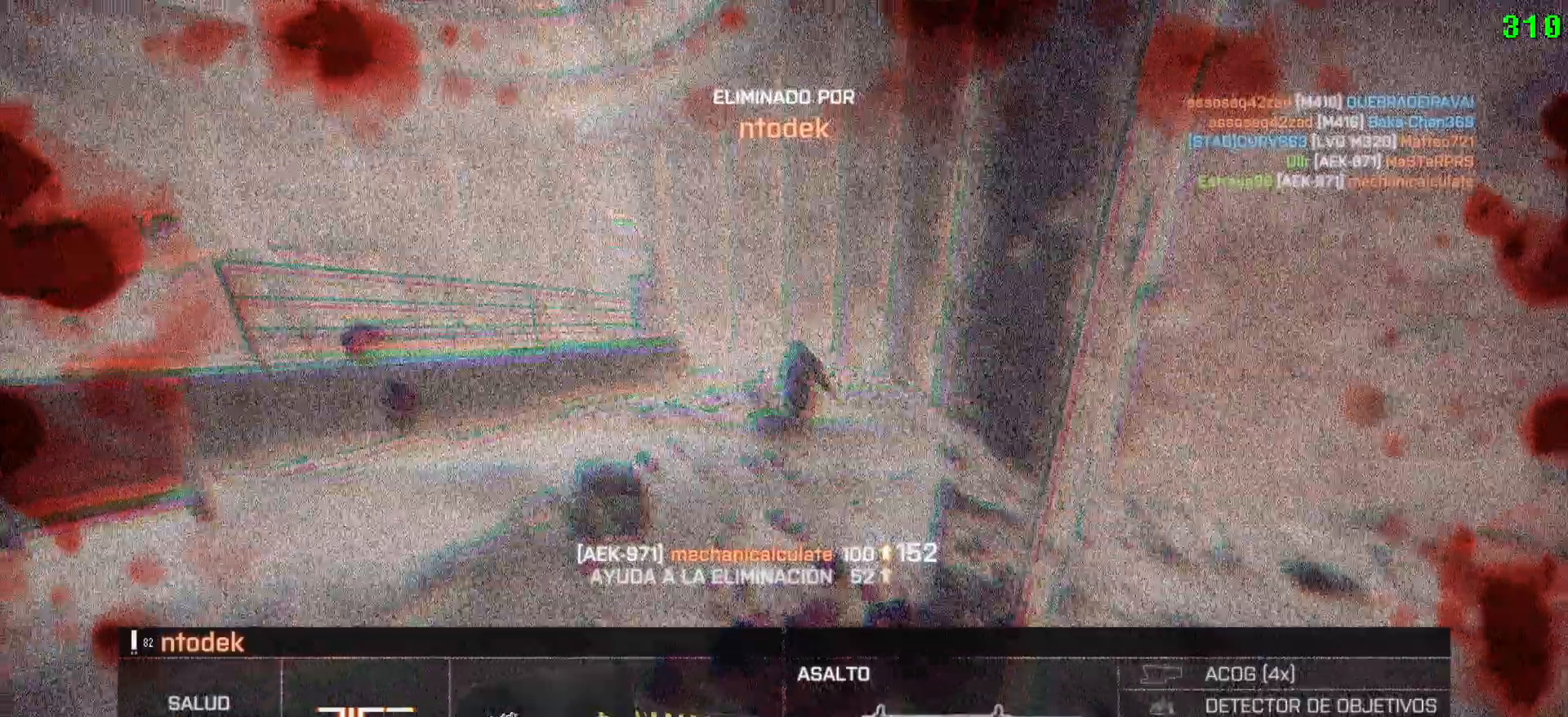
{"keys": [], "mouse": [], "events": [[100, "space", "down"], [233, "space", "up"], [283, "shift", "up"], [283, "w", "up"]]}